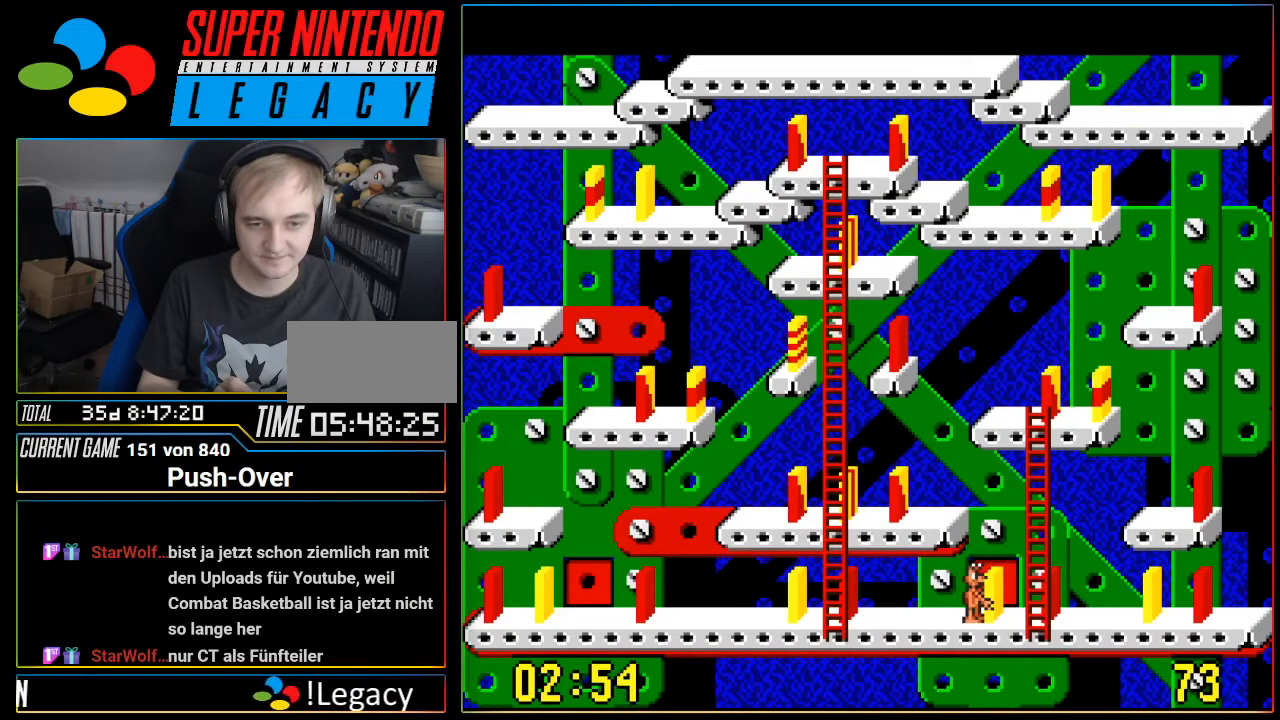
Gameplay with a controller (Nintendo layout); each line is a JSON object with the inputs held at the frame after it. "events" lists button and stick changes between this image and that frame as [ms after this image, input, new state], when the widget could be followed in between. Not read: L3 R3 START.
{"buttons": ["DPAD_LEFT"], "events": []}
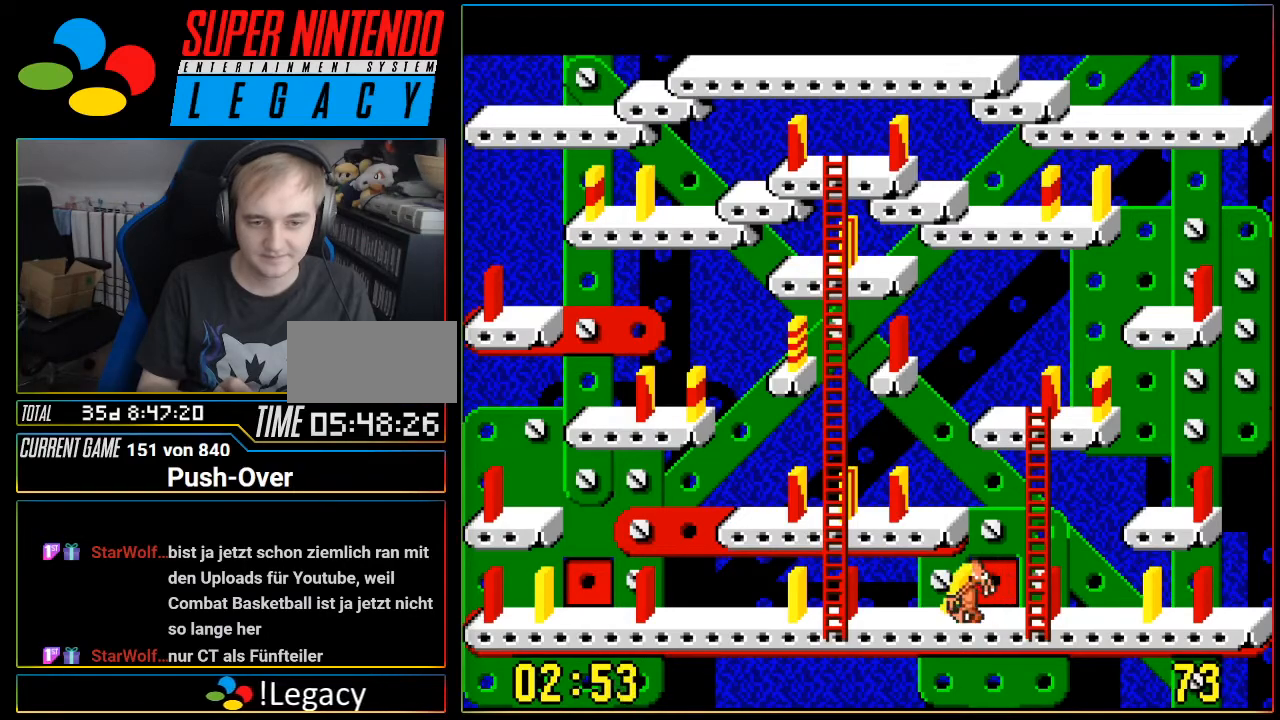
{"buttons": ["A"], "events": [[367, "DPAD_LEFT", "up"], [484, "A", "down"]]}
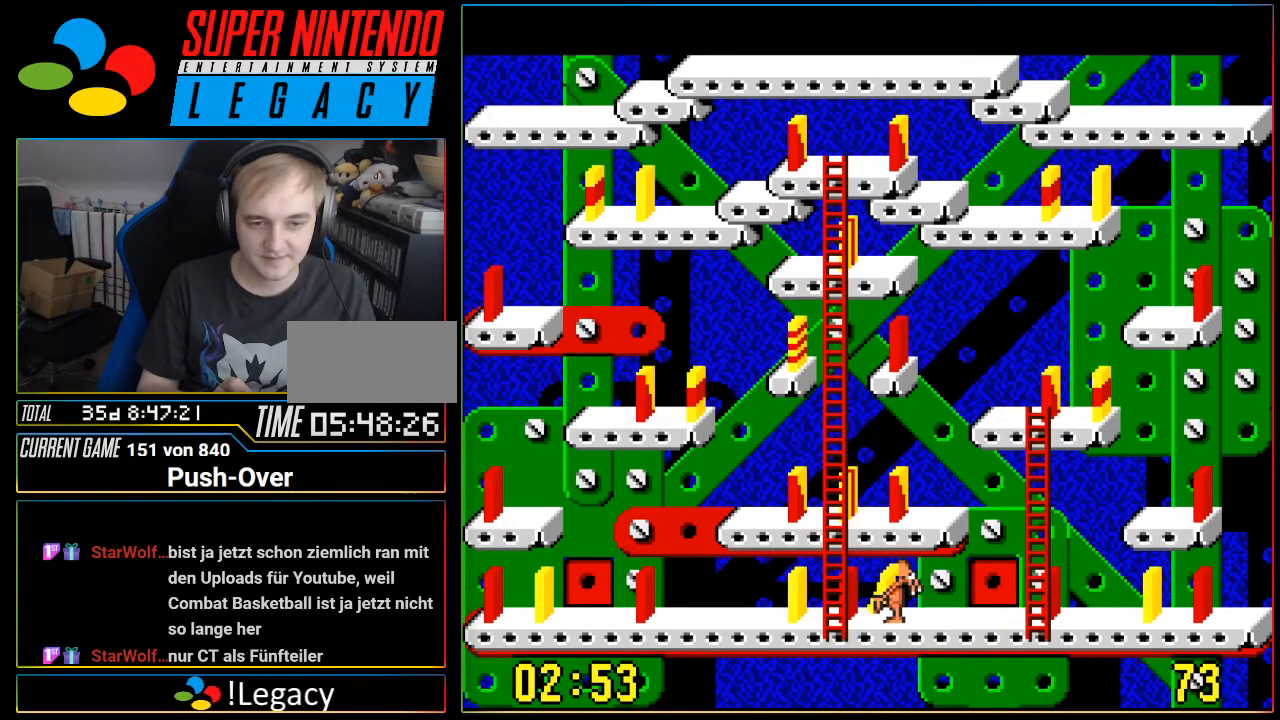
{"buttons": [], "events": [[234, "A", "up"]]}
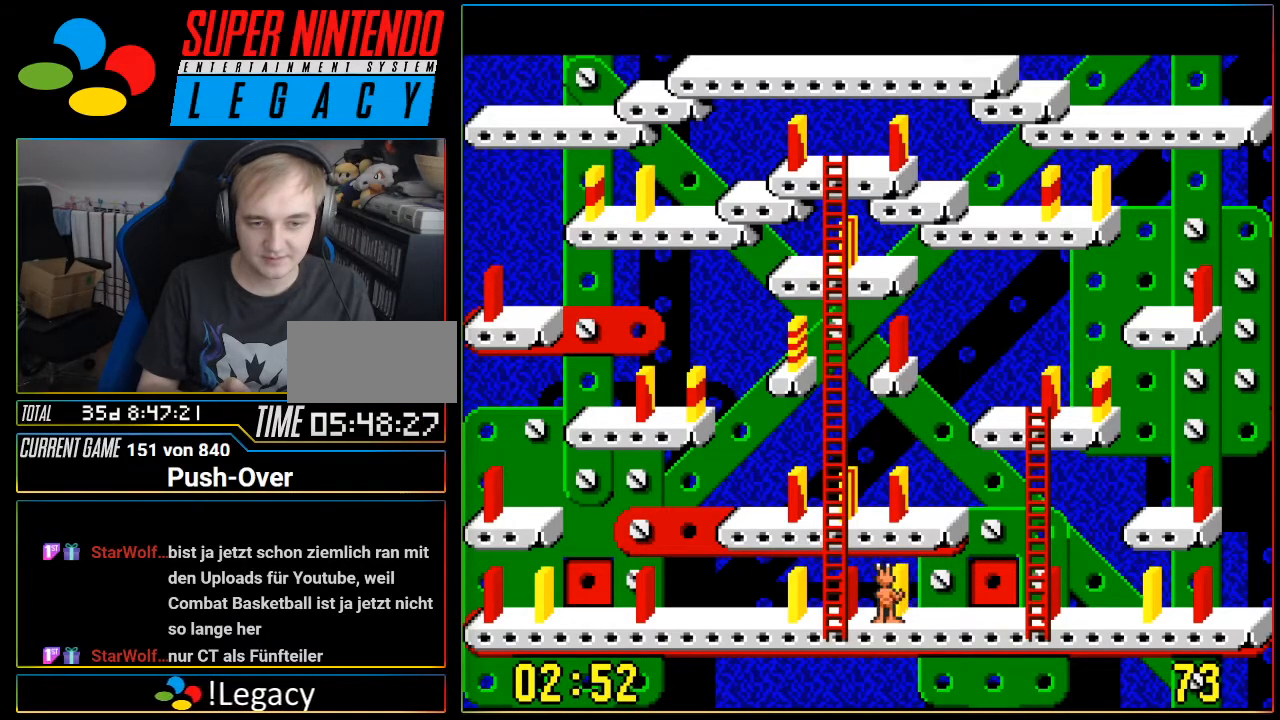
{"buttons": [], "events": []}
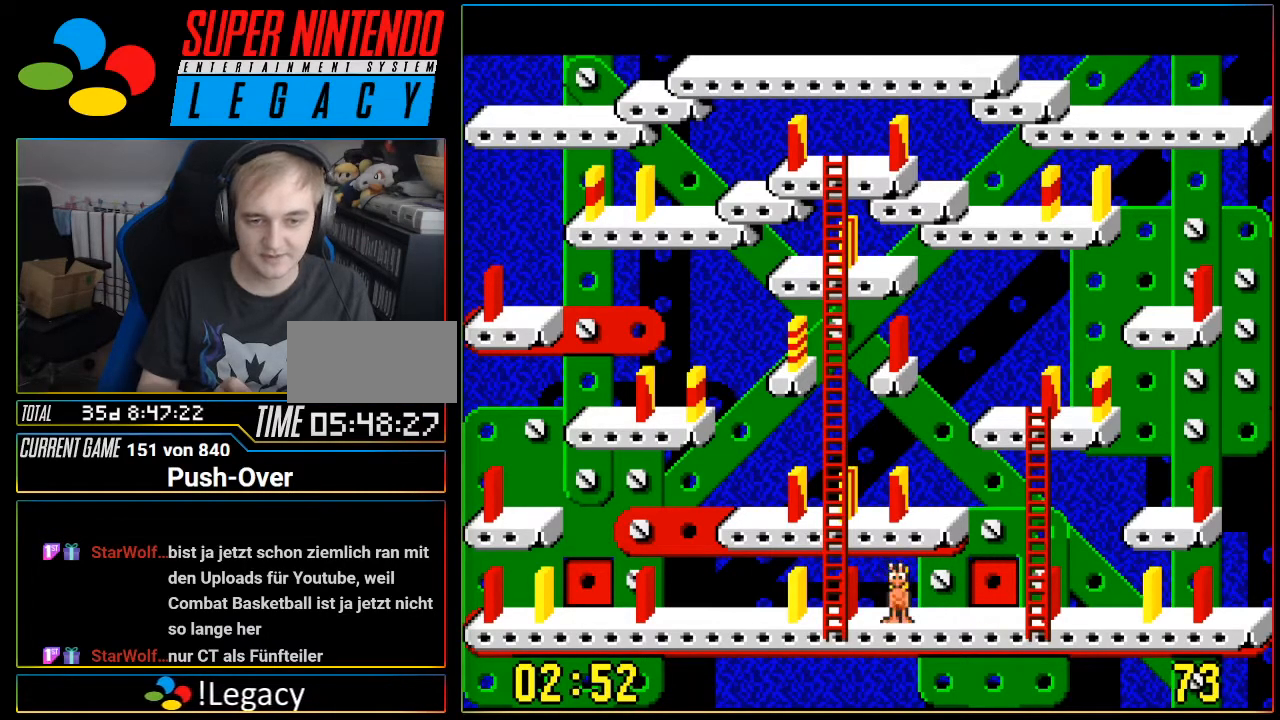
{"buttons": ["DPAD_UP"], "events": [[84, "DPAD_LEFT", "down"], [217, "DPAD_LEFT", "up"], [434, "DPAD_UP", "down"]]}
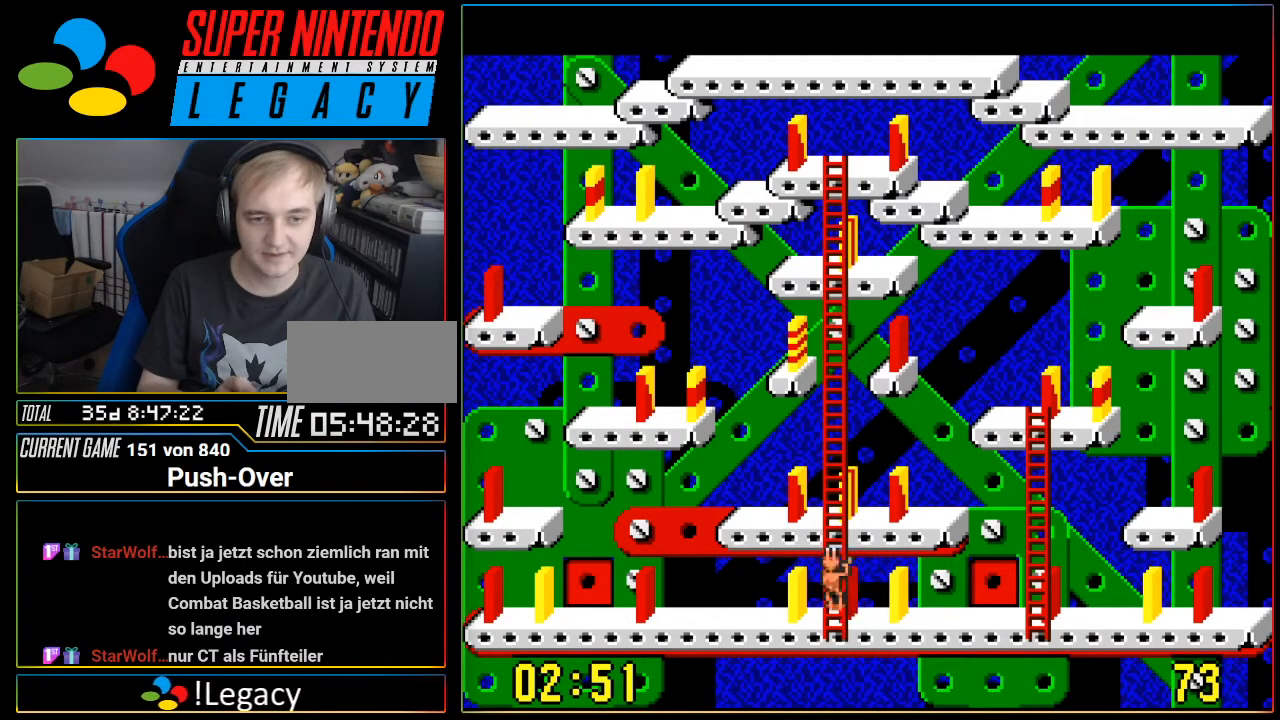
{"buttons": [], "events": [[367, "DPAD_UP", "up"]]}
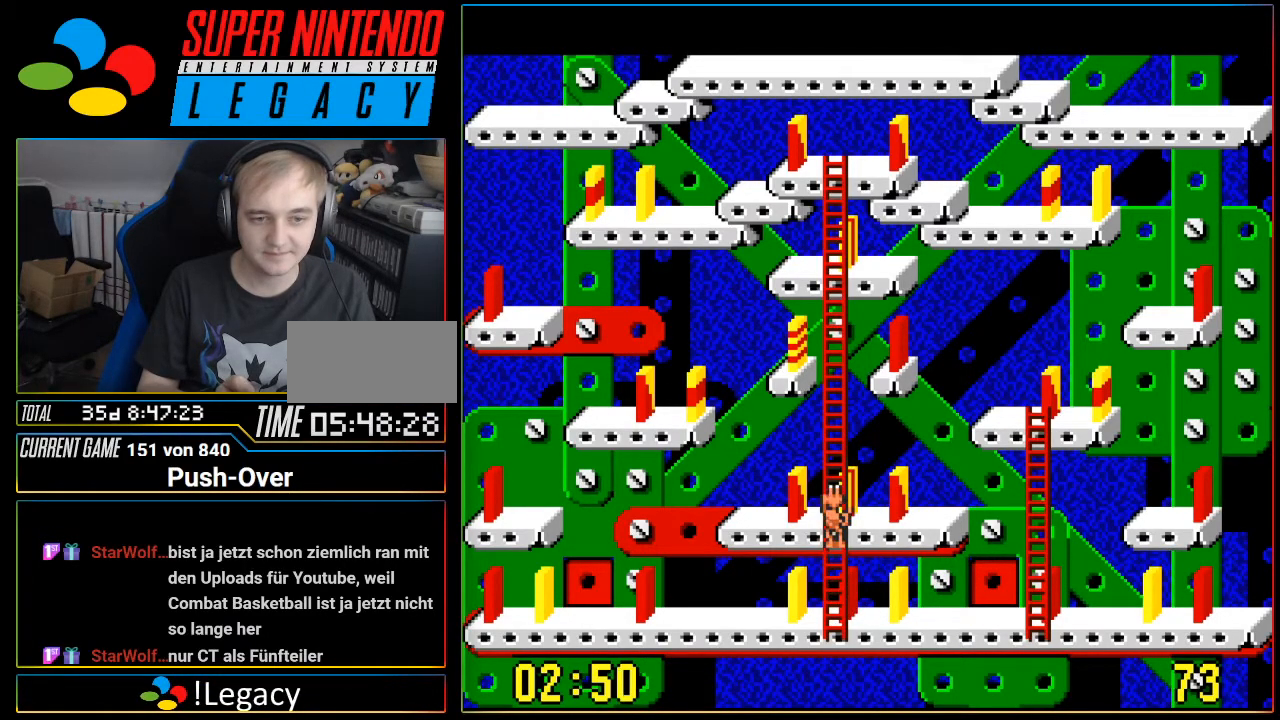
{"buttons": [], "events": [[184, "DPAD_LEFT", "down"], [367, "DPAD_LEFT", "up"]]}
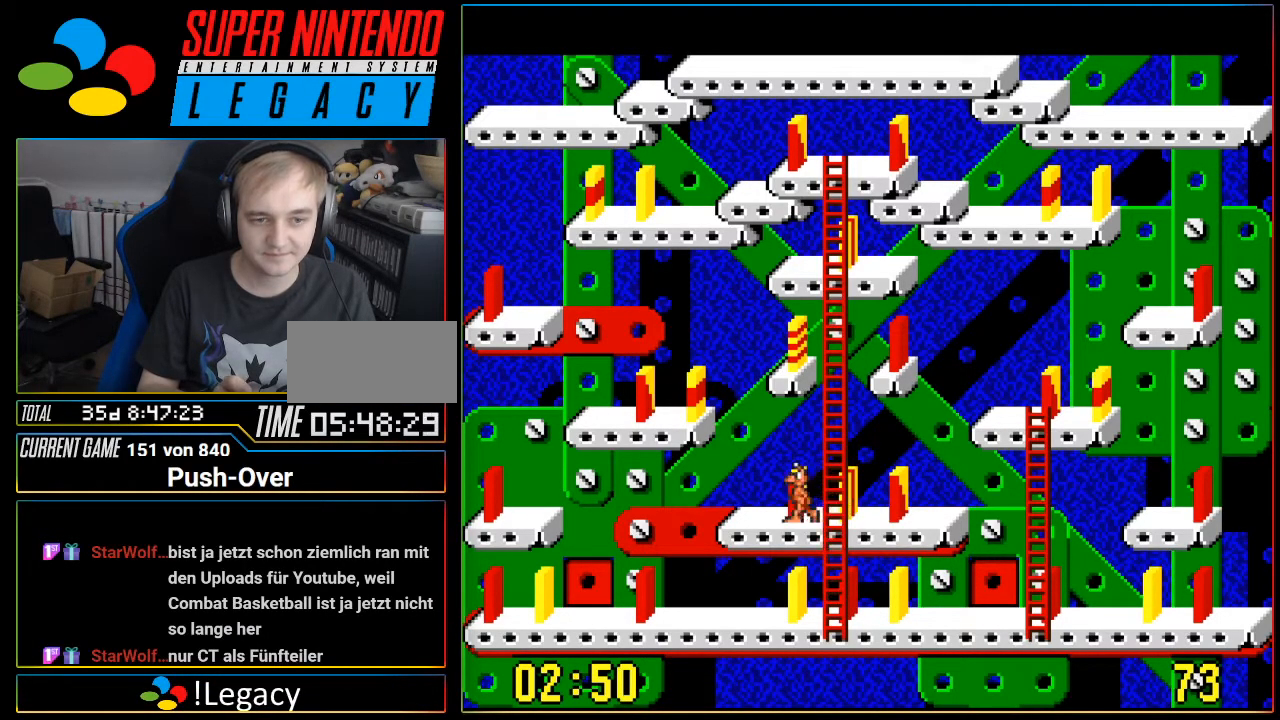
{"buttons": [], "events": [[183, "A", "down"], [334, "A", "up"]]}
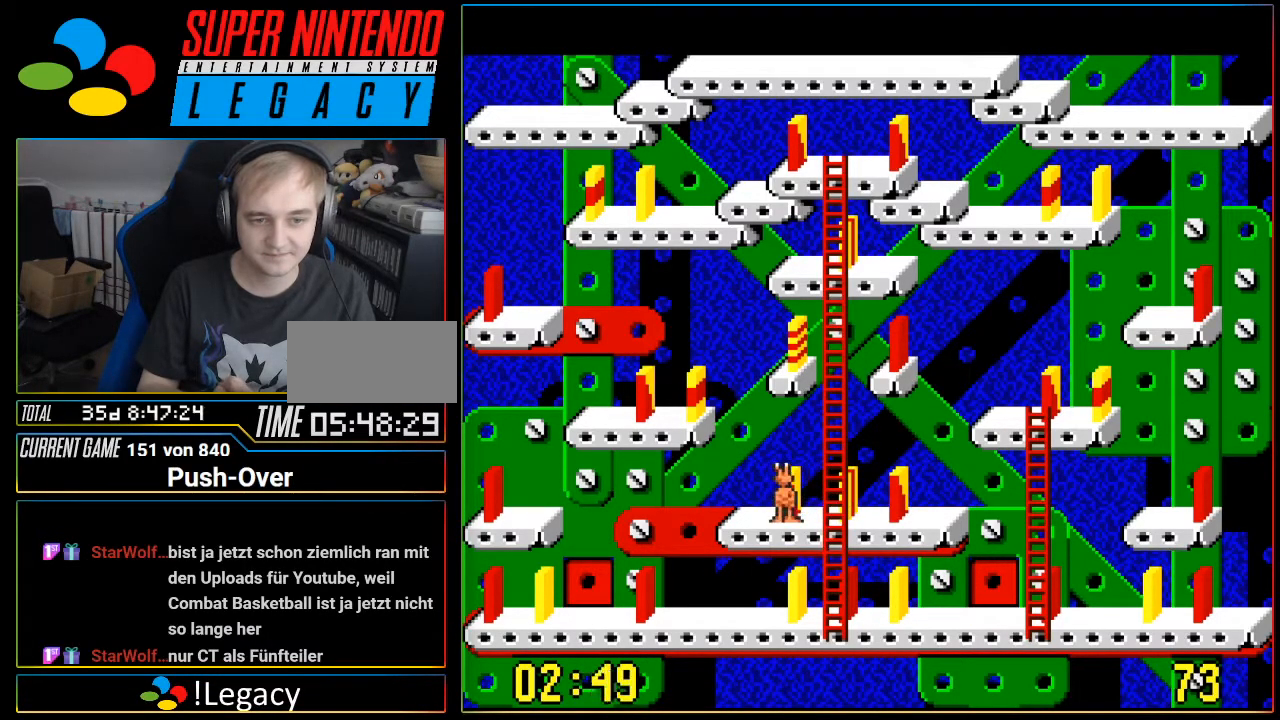
{"buttons": ["DPAD_RIGHT"], "events": [[367, "DPAD_RIGHT", "down"]]}
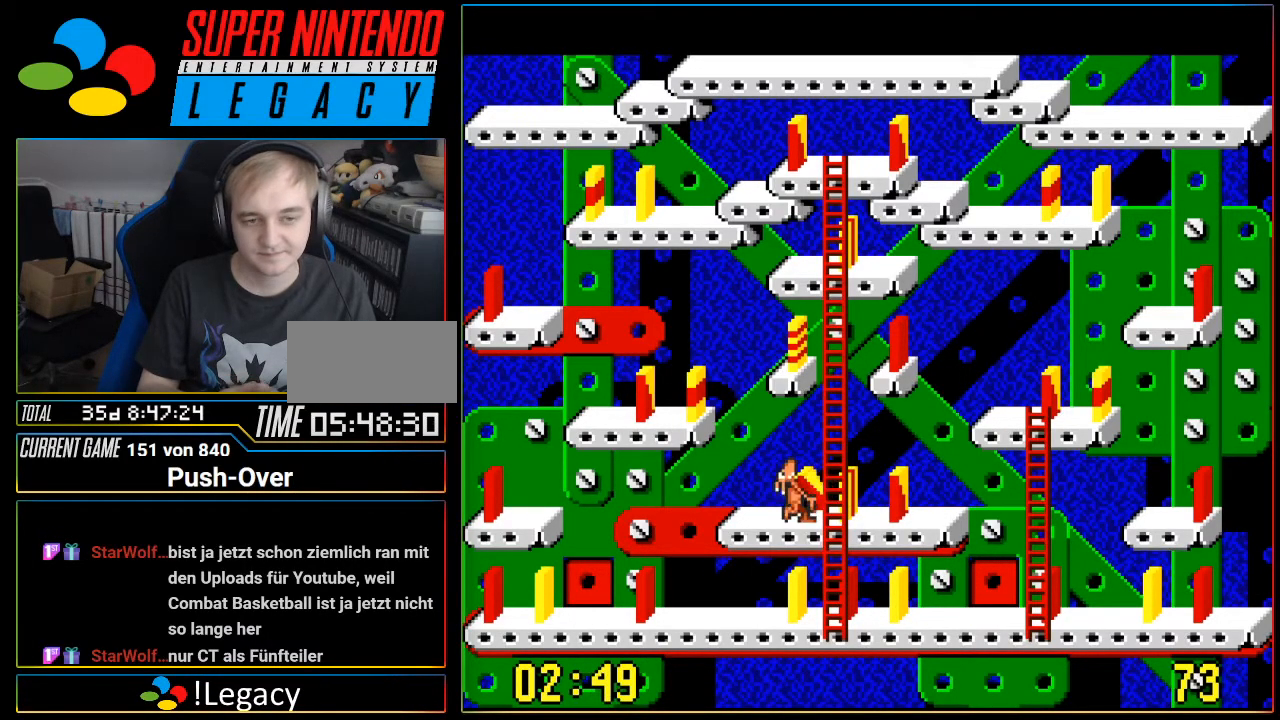
{"buttons": ["DPAD_UP"], "events": [[17, "DPAD_RIGHT", "up"], [83, "DPAD_UP", "down"]]}
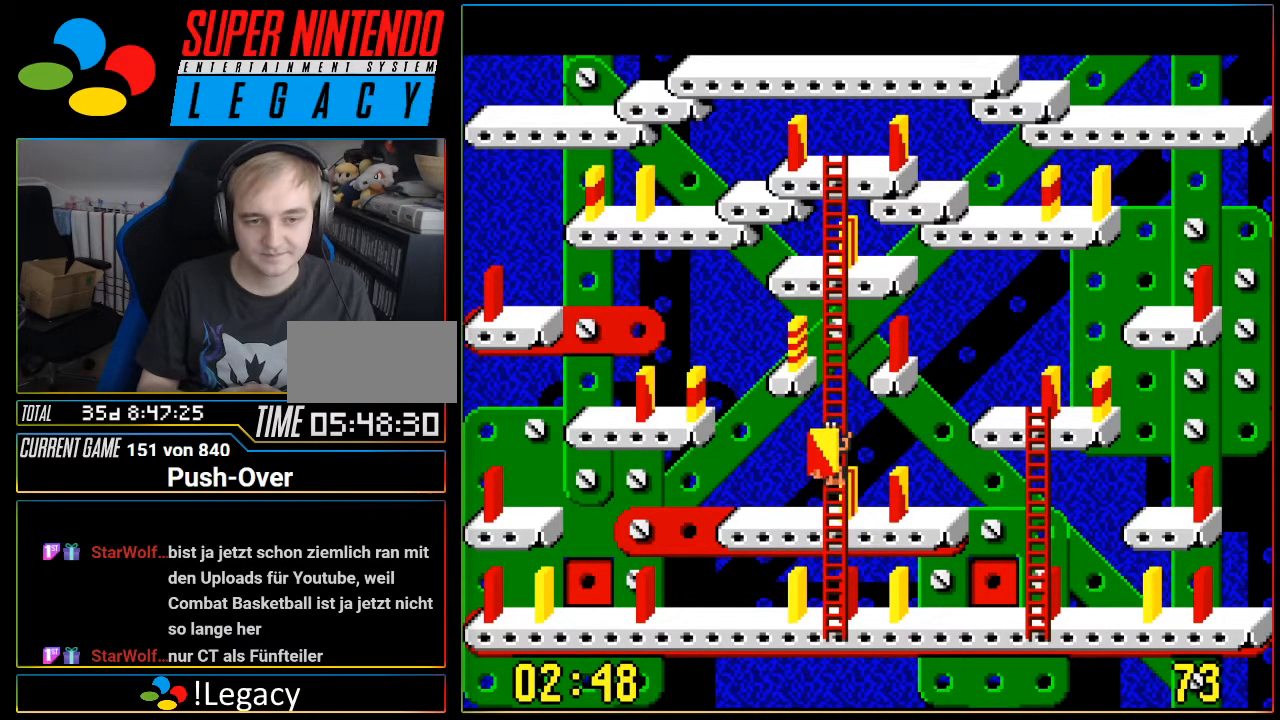
{"buttons": ["DPAD_UP"], "events": []}
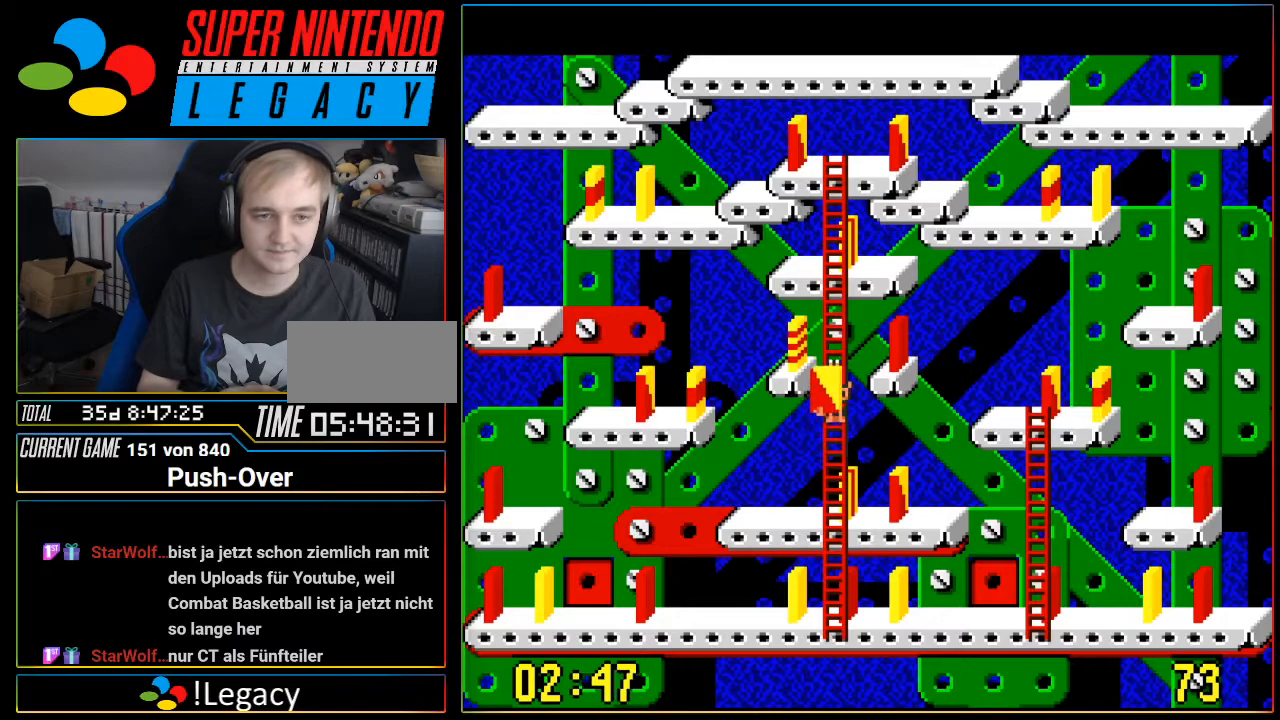
{"buttons": ["DPAD_UP"], "events": []}
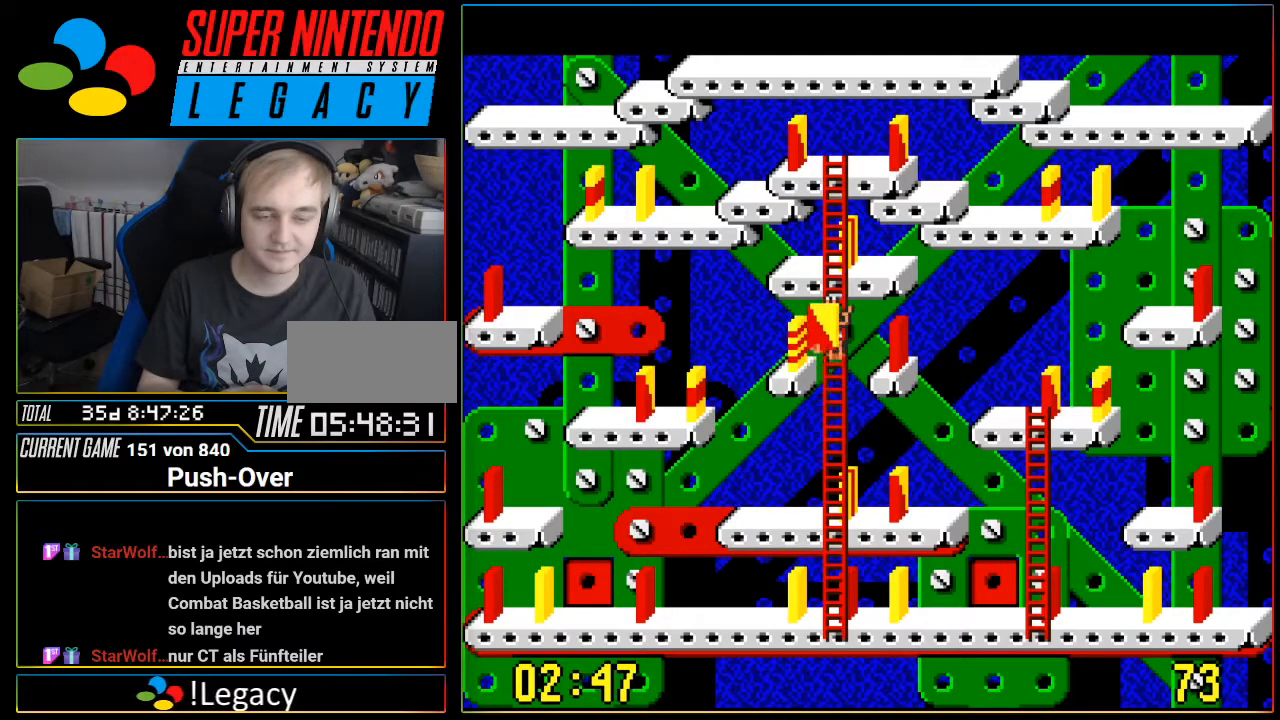
{"buttons": ["DPAD_UP"], "events": []}
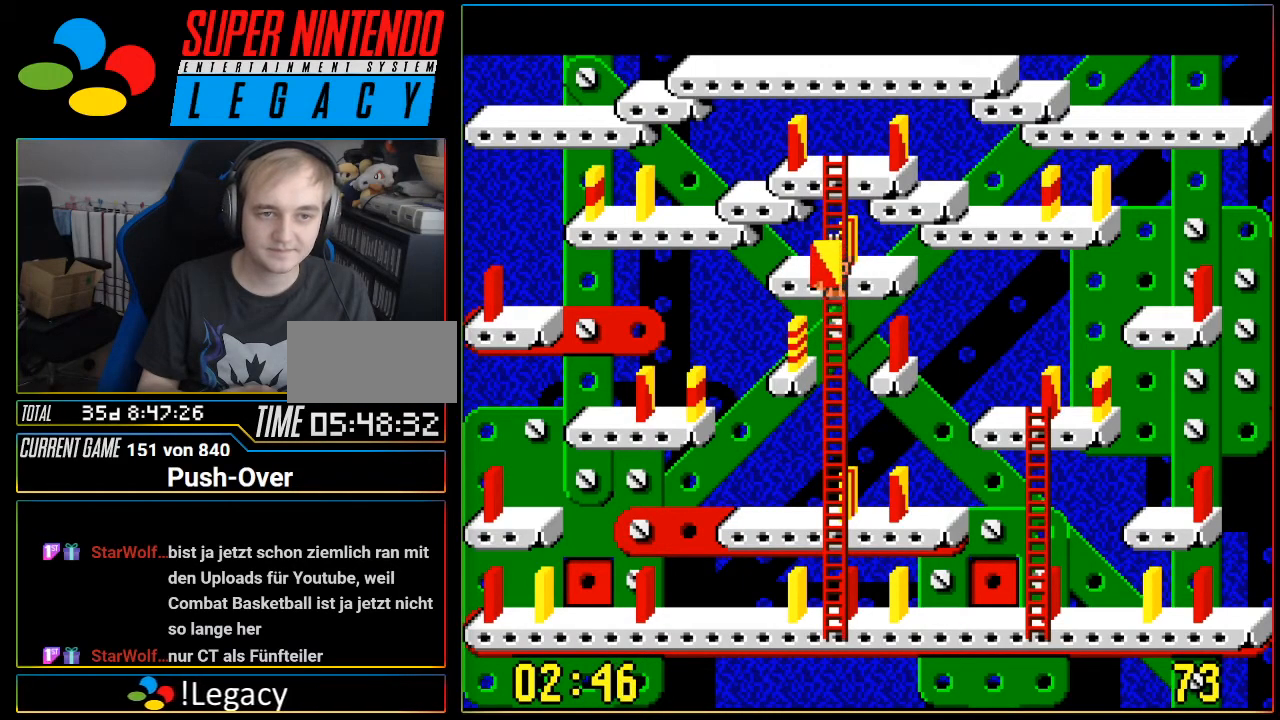
{"buttons": ["DPAD_UP"], "events": []}
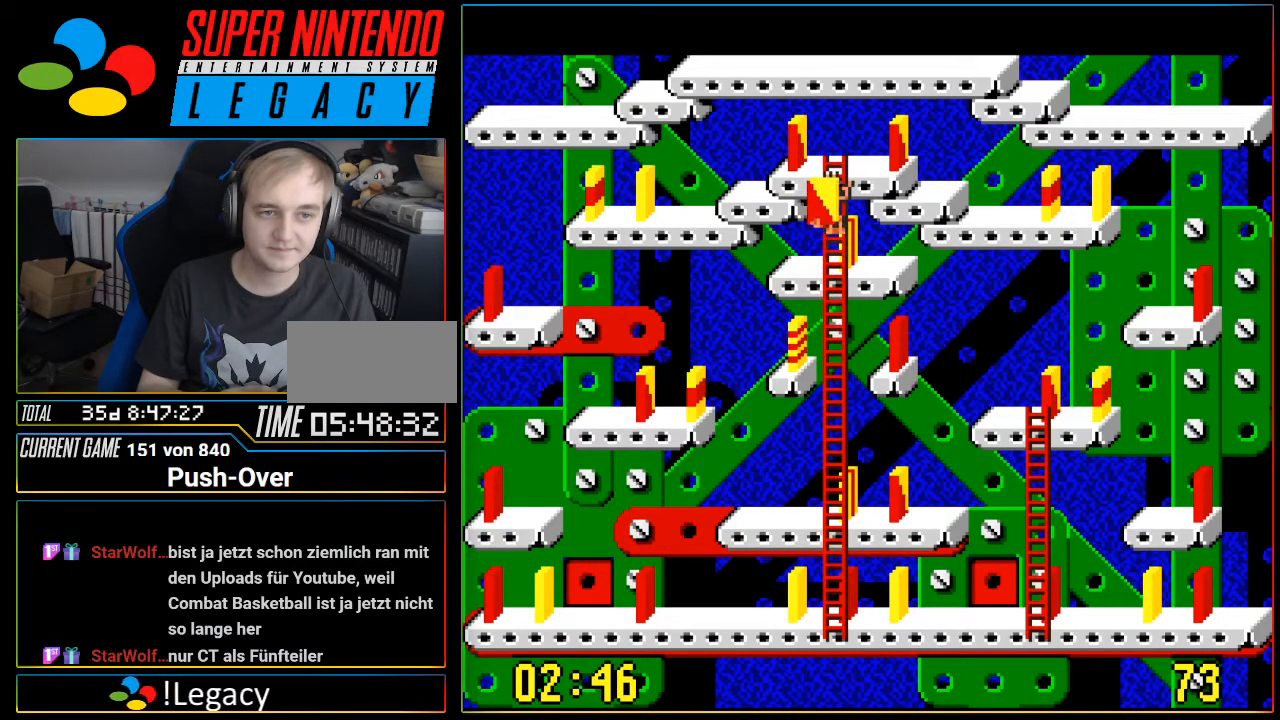
{"buttons": ["DPAD_UP"], "events": []}
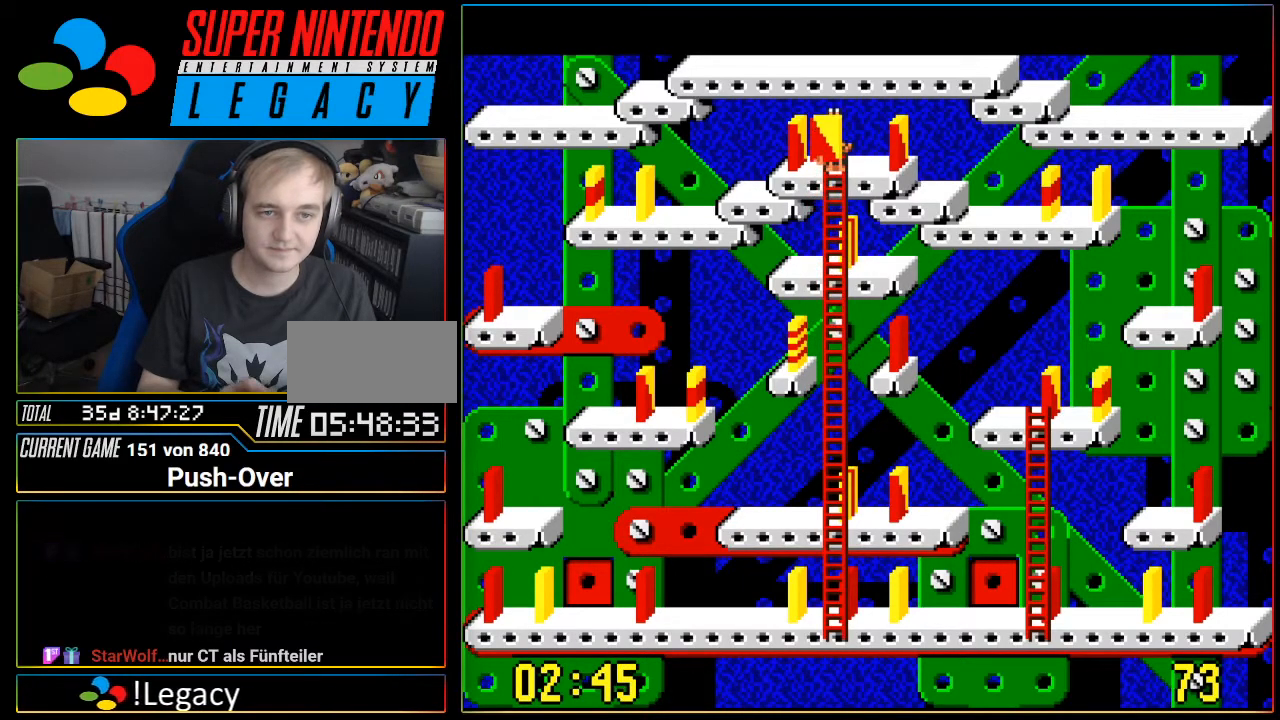
{"buttons": [], "events": [[50, "DPAD_UP", "up"], [183, "A", "down"], [434, "A", "up"]]}
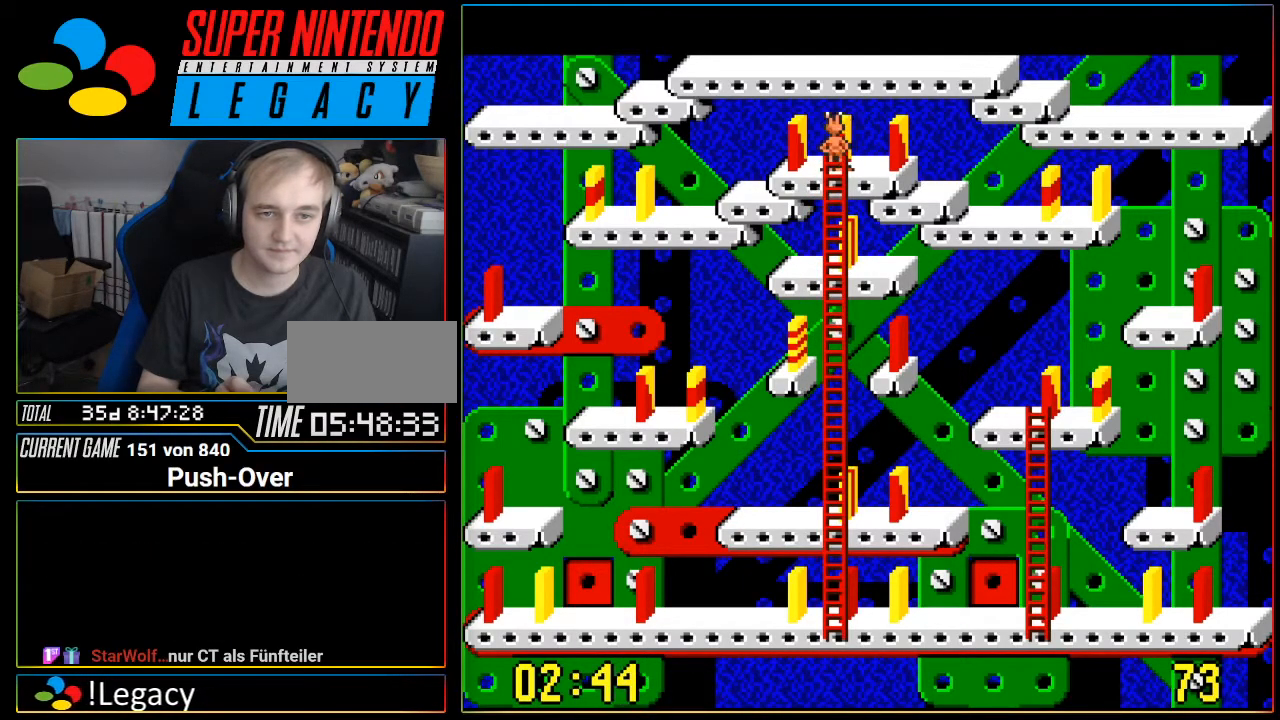
{"buttons": [], "events": [[334, "DPAD_LEFT", "down"], [484, "DPAD_LEFT", "up"]]}
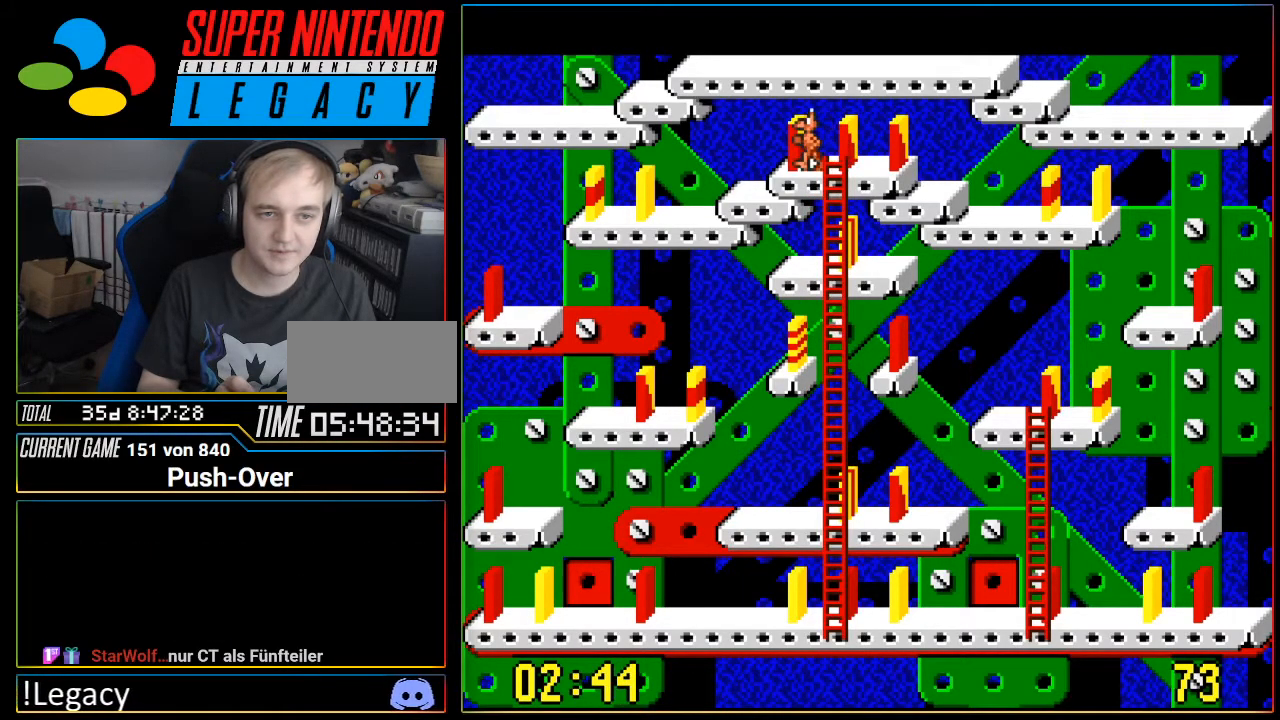
{"buttons": ["DPAD_LEFT"], "events": [[133, "A", "down"], [317, "A", "up"], [384, "DPAD_LEFT", "down"]]}
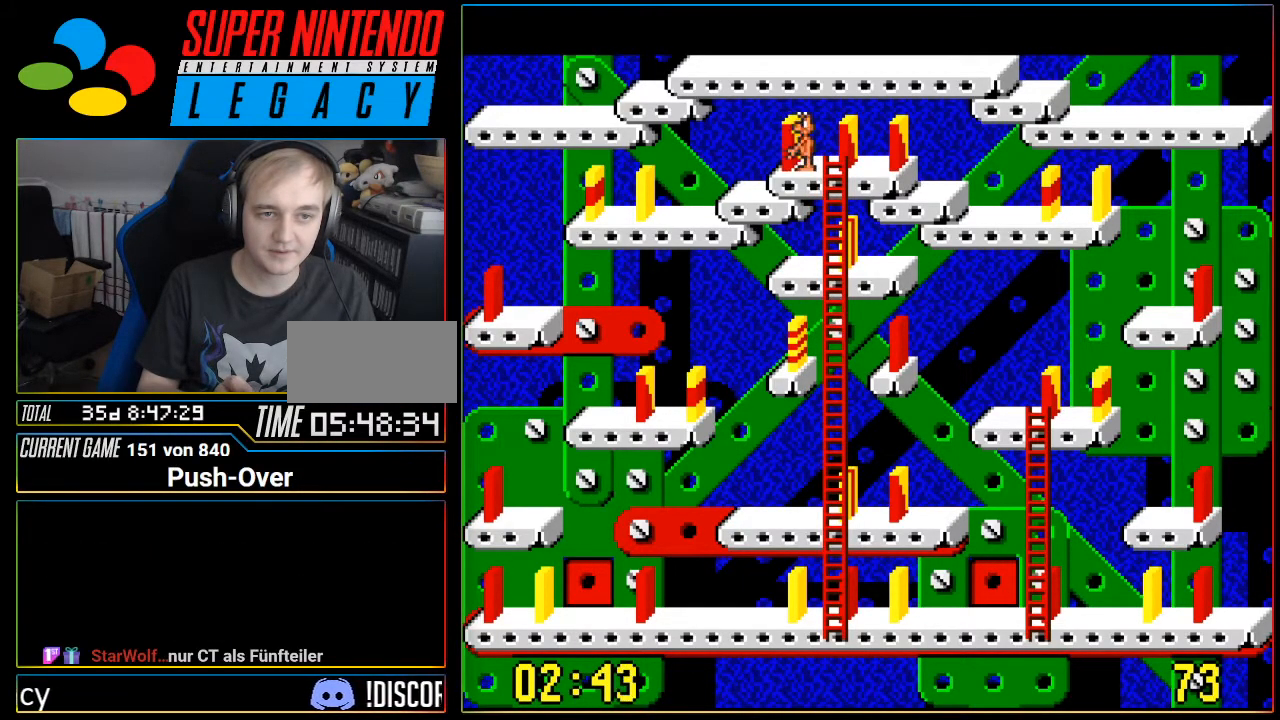
{"buttons": ["DPAD_LEFT"], "events": []}
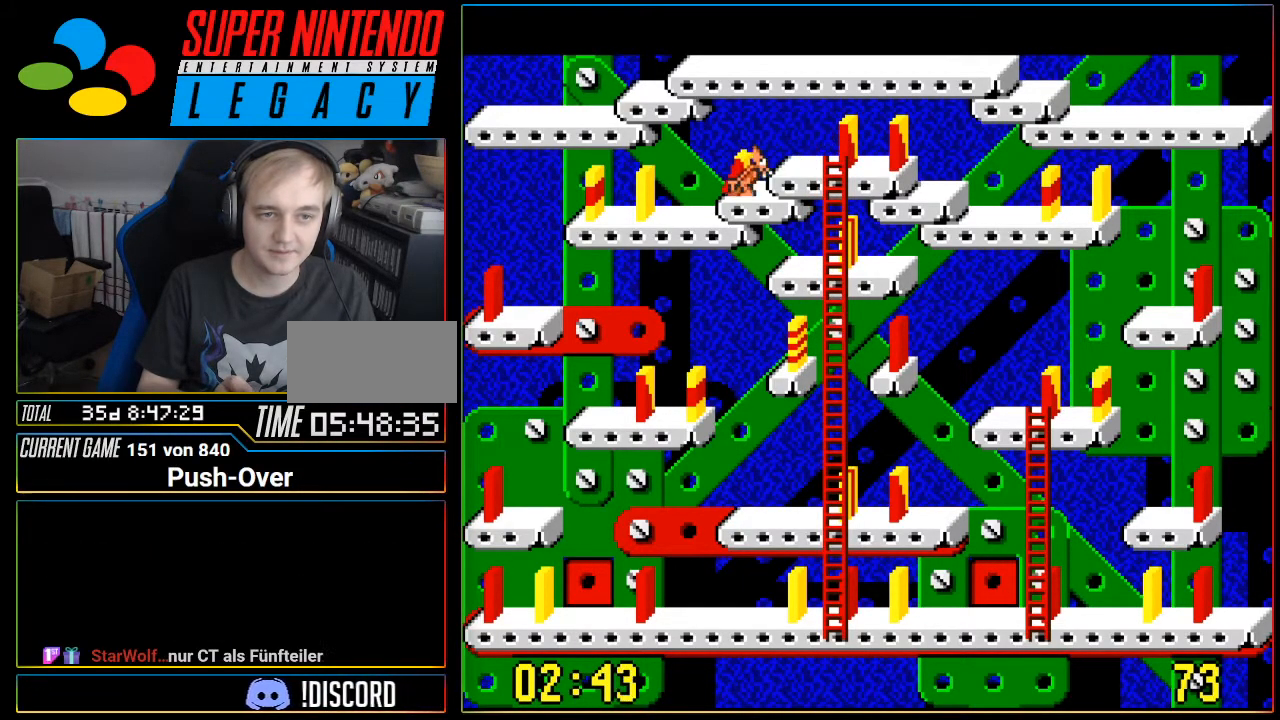
{"buttons": ["A"], "events": [[350, "DPAD_LEFT", "up"], [450, "A", "down"]]}
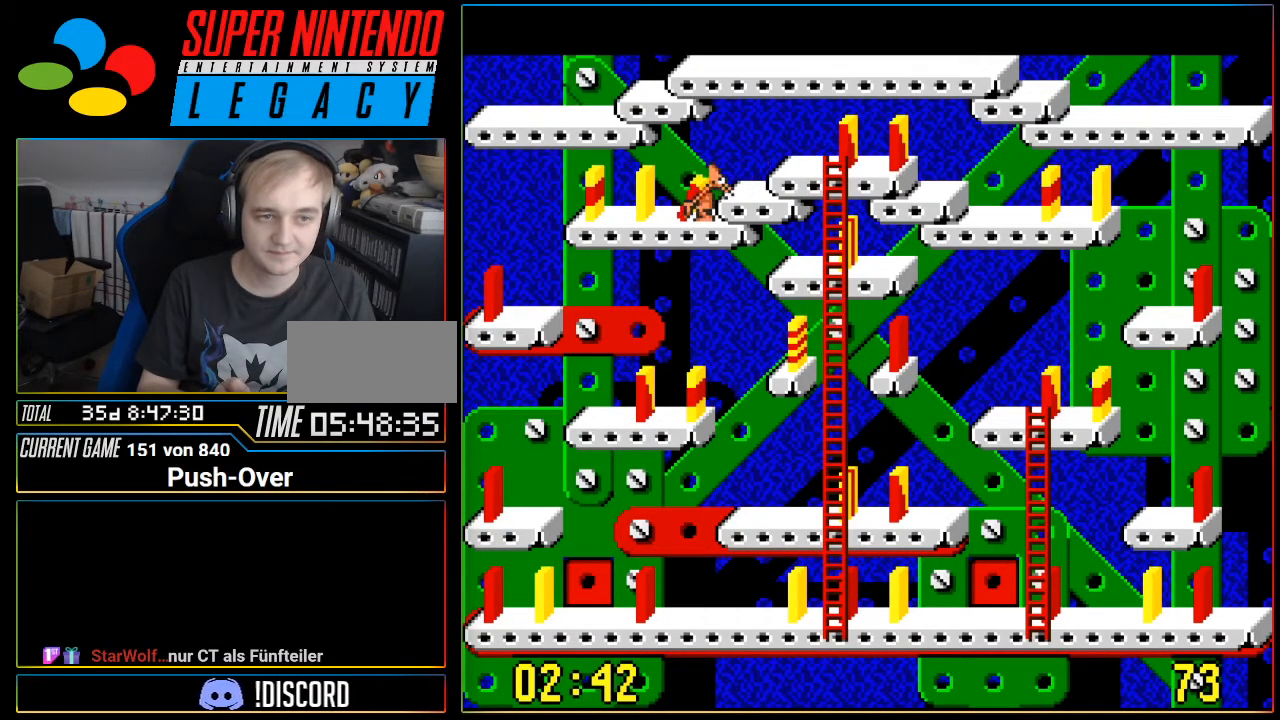
{"buttons": ["DPAD_LEFT"], "events": [[100, "A", "up"], [384, "DPAD_LEFT", "down"]]}
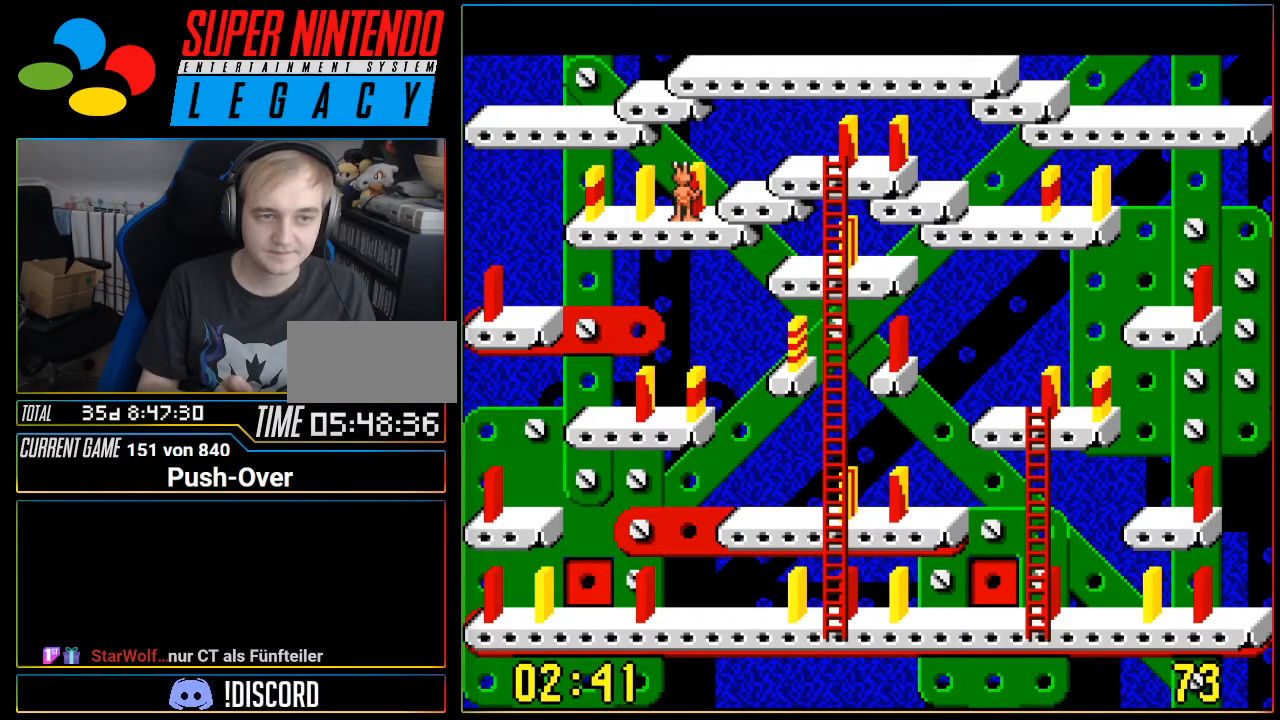
{"buttons": ["A"], "events": [[150, "DPAD_LEFT", "up"], [367, "A", "down"]]}
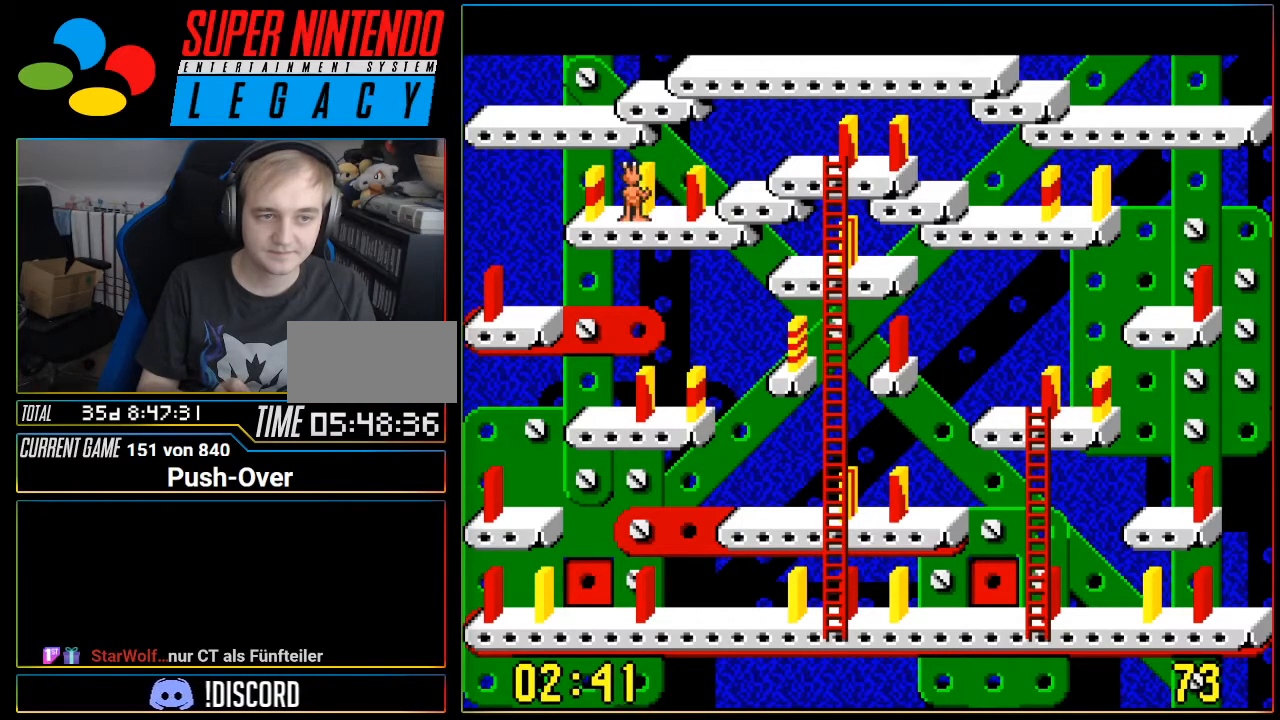
{"buttons": ["DPAD_RIGHT"], "events": [[16, "A", "up"], [150, "DPAD_RIGHT", "down"]]}
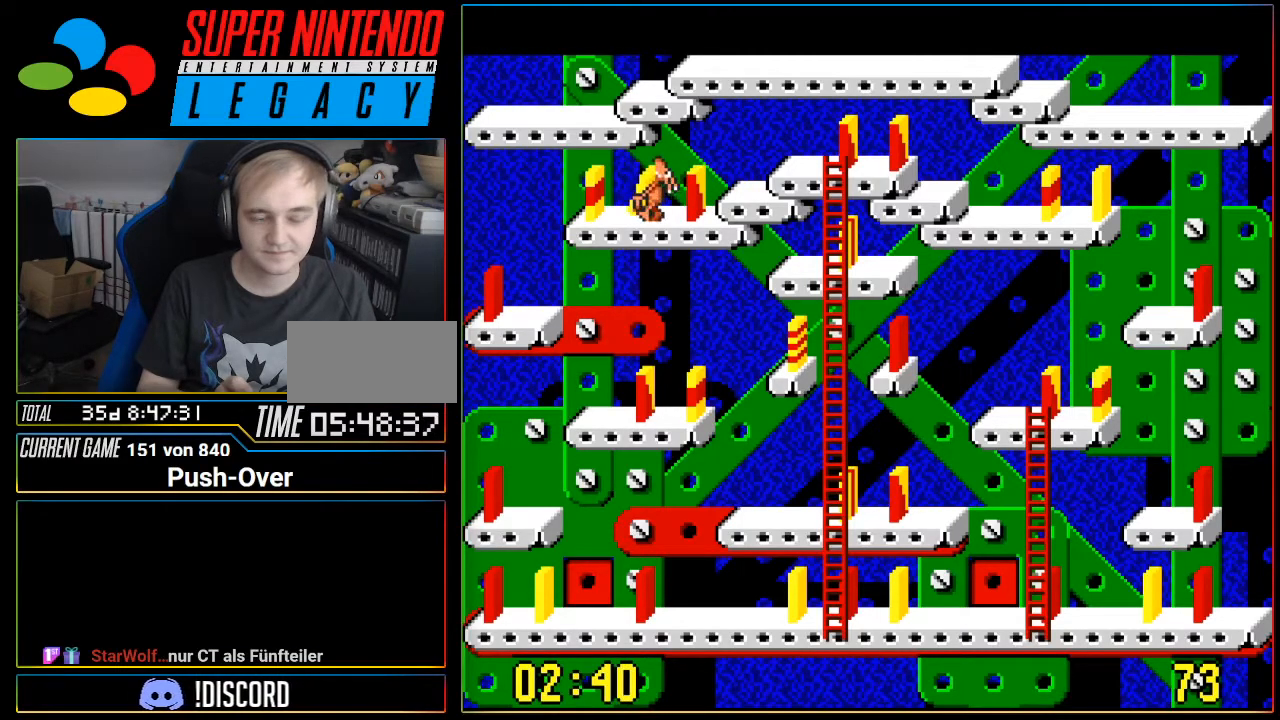
{"buttons": ["DPAD_RIGHT"], "events": []}
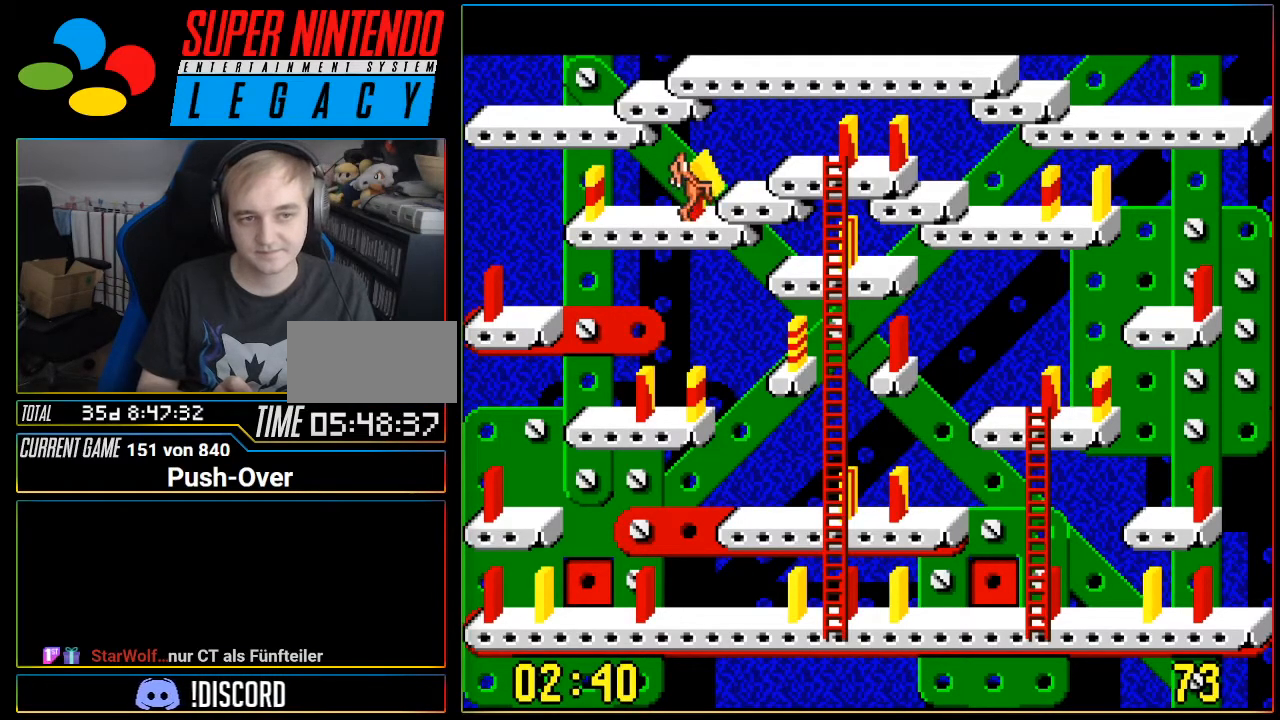
{"buttons": [], "events": [[467, "DPAD_RIGHT", "up"]]}
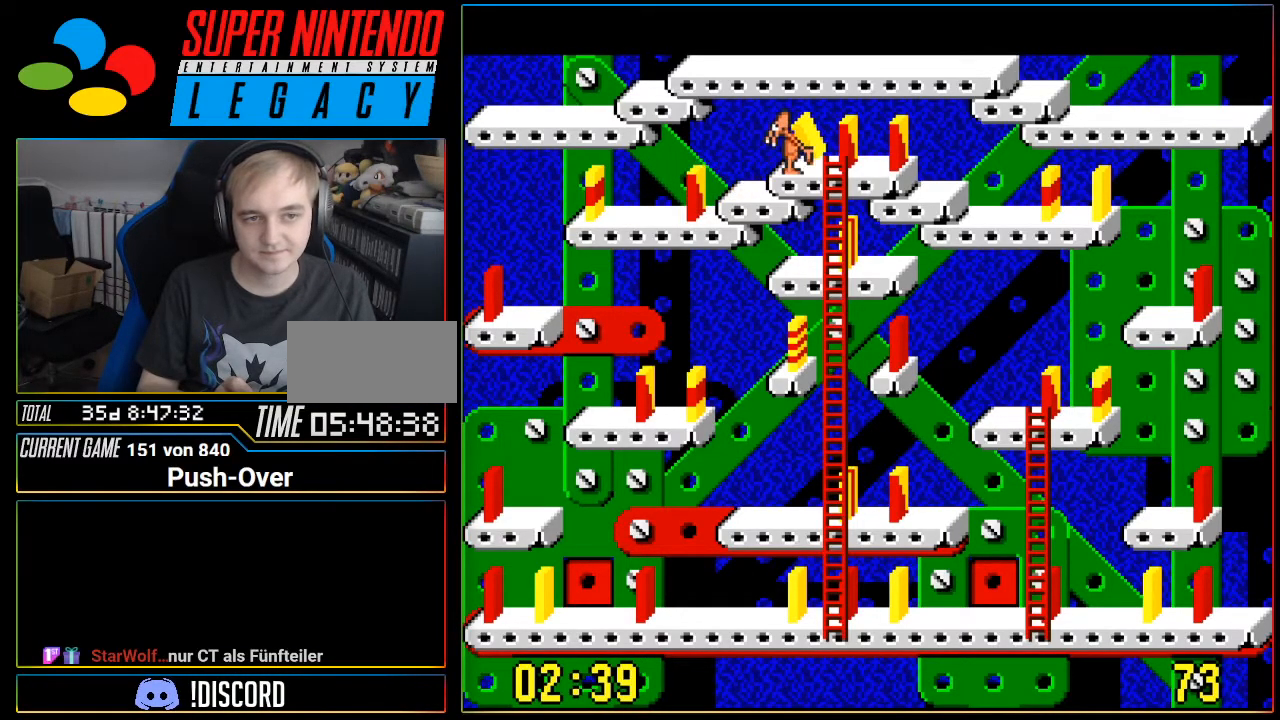
{"buttons": ["DPAD_LEFT"], "events": [[17, "A", "down"], [234, "A", "up"], [484, "DPAD_LEFT", "down"]]}
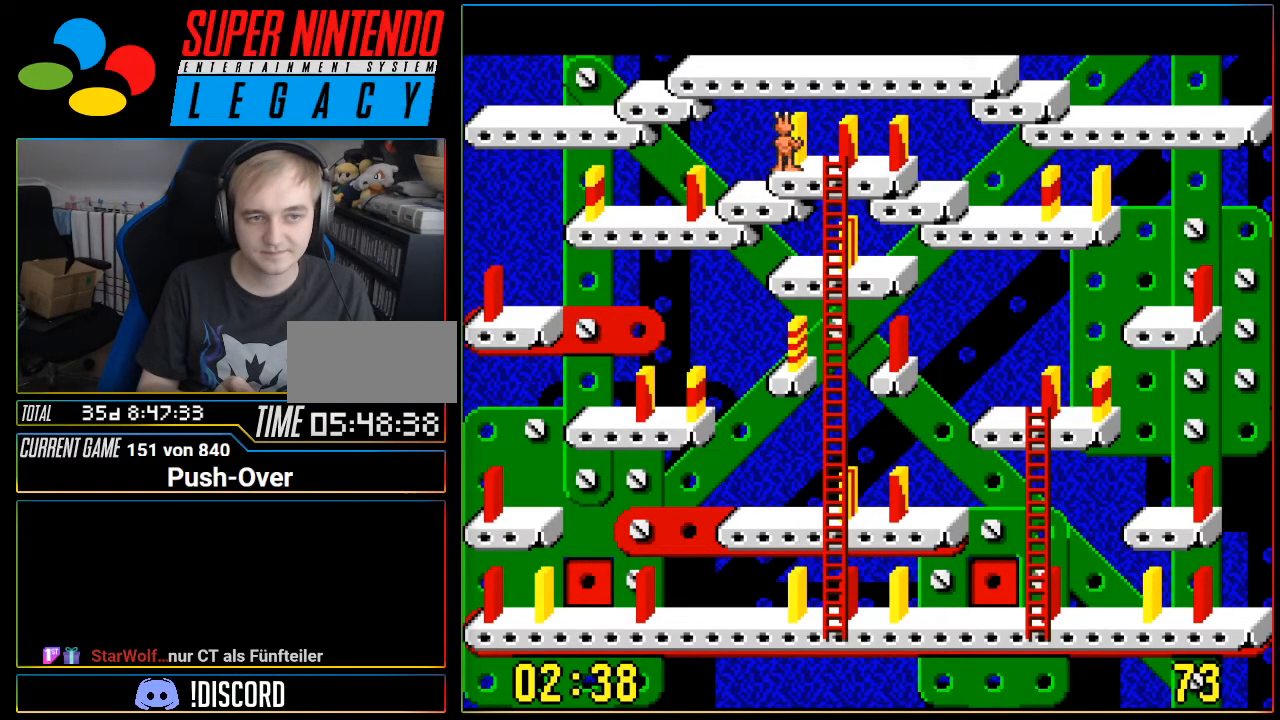
{"buttons": [], "events": [[484, "DPAD_LEFT", "up"]]}
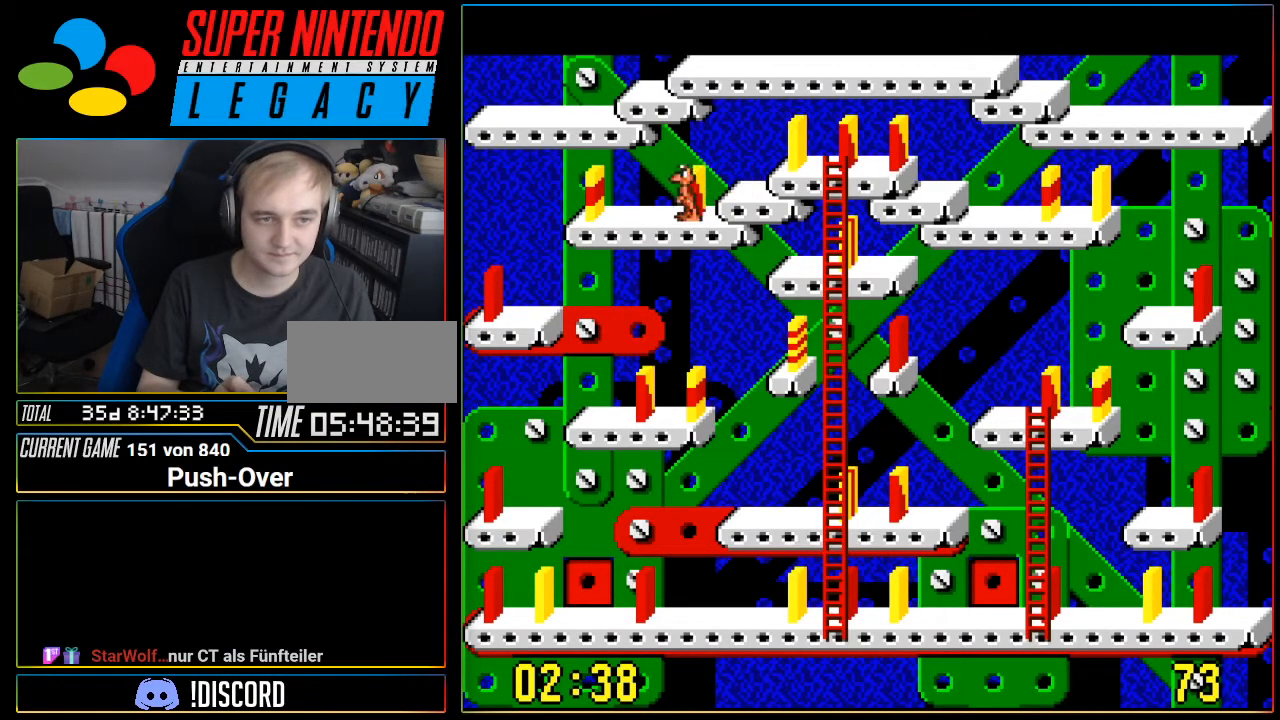
{"buttons": ["DPAD_LEFT"], "events": [[17, "A", "down"], [217, "A", "up"], [467, "DPAD_LEFT", "down"]]}
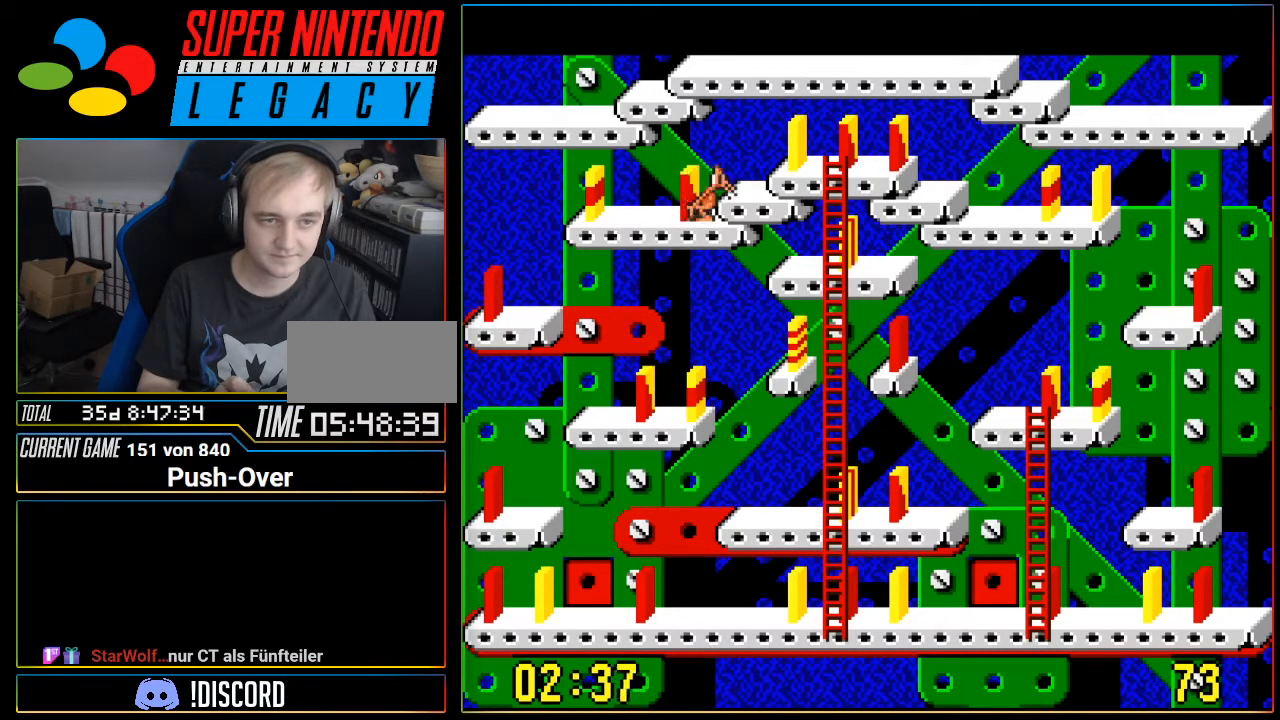
{"buttons": [], "events": [[400, "DPAD_LEFT", "up"]]}
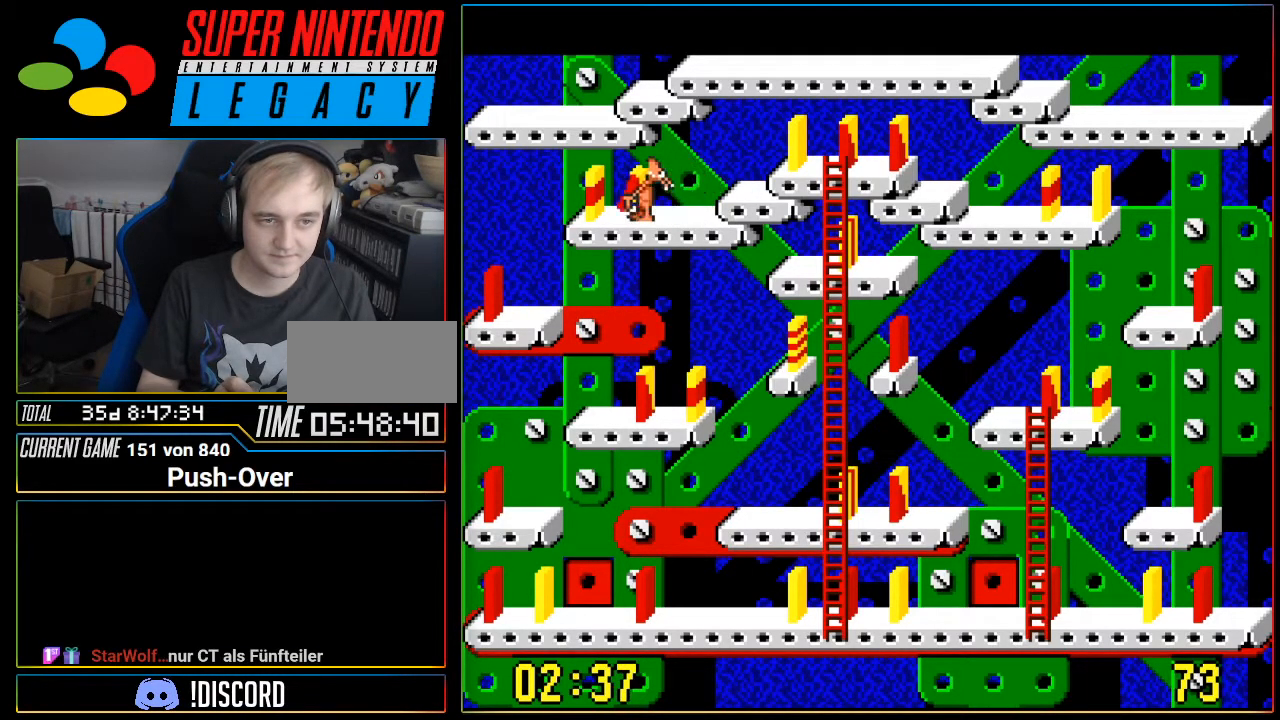
{"buttons": [], "events": [[17, "A", "down"], [184, "A", "up"]]}
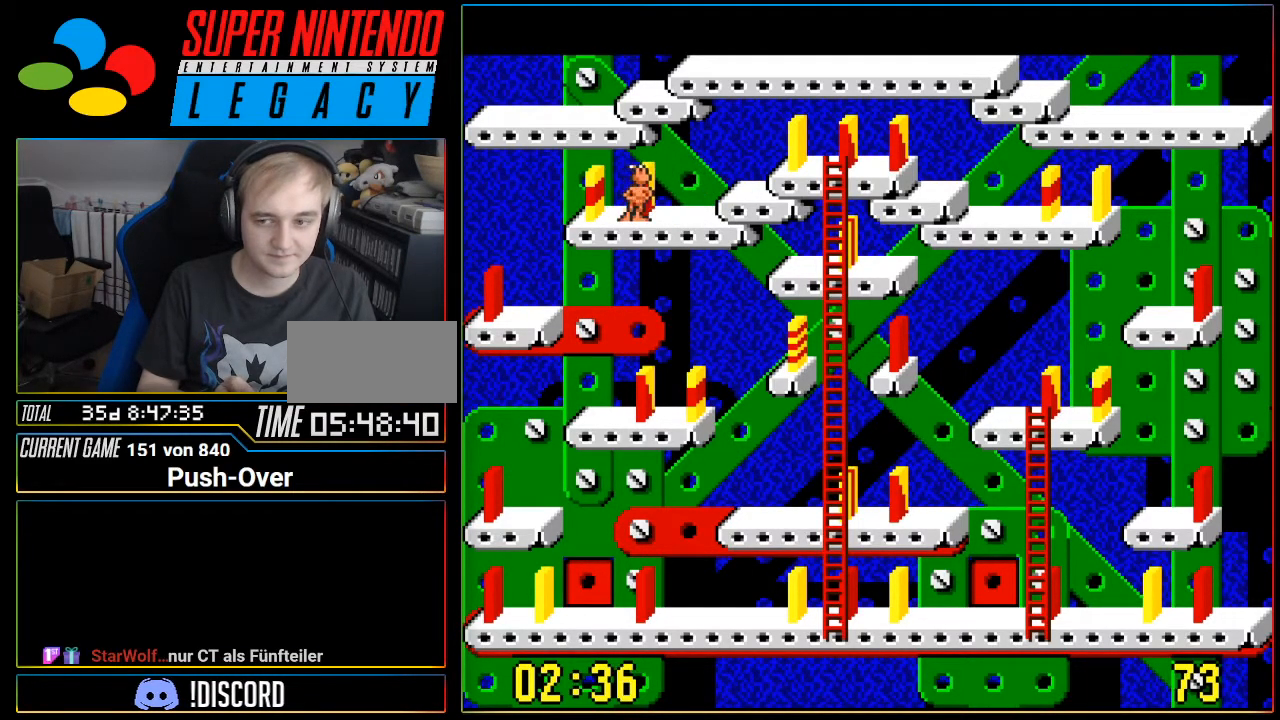
{"buttons": ["DPAD_RIGHT"], "events": [[116, "DPAD_RIGHT", "down"]]}